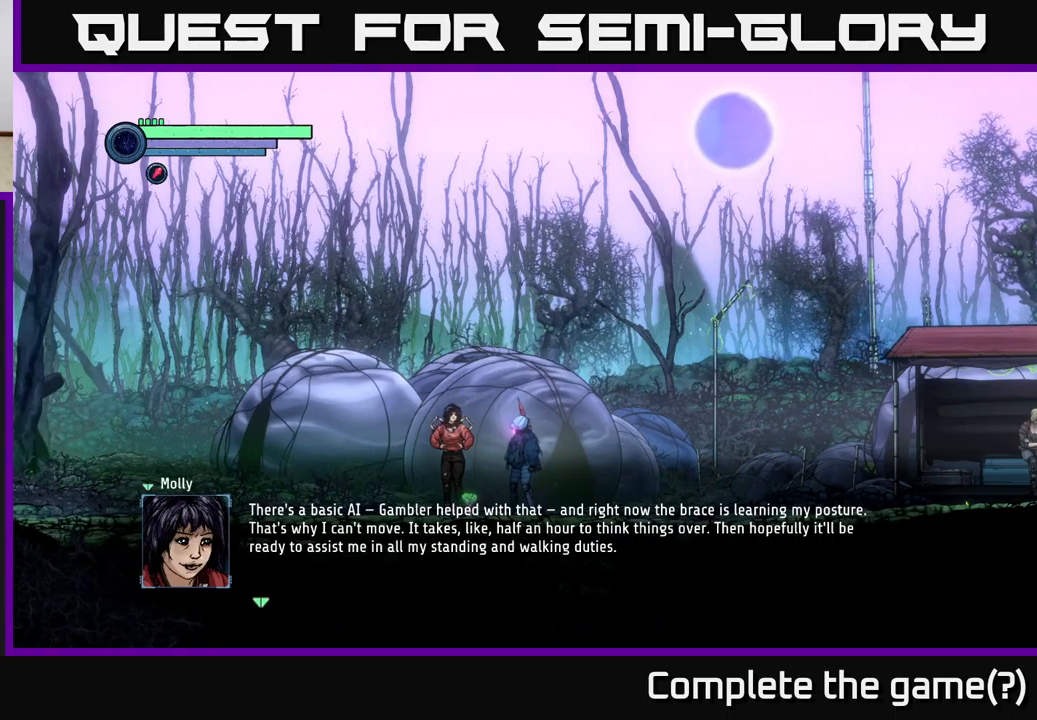
Gameplay with a controller (Xbox layout); each line is a JSON object with the inputs held at the frame after it. "events" lists button and stick changes between this image and that frame as [ms after this image, input, new state], when the widget could be followed in between.
{"buttons": [], "left_stick": "center", "right_stick": "center", "events": []}
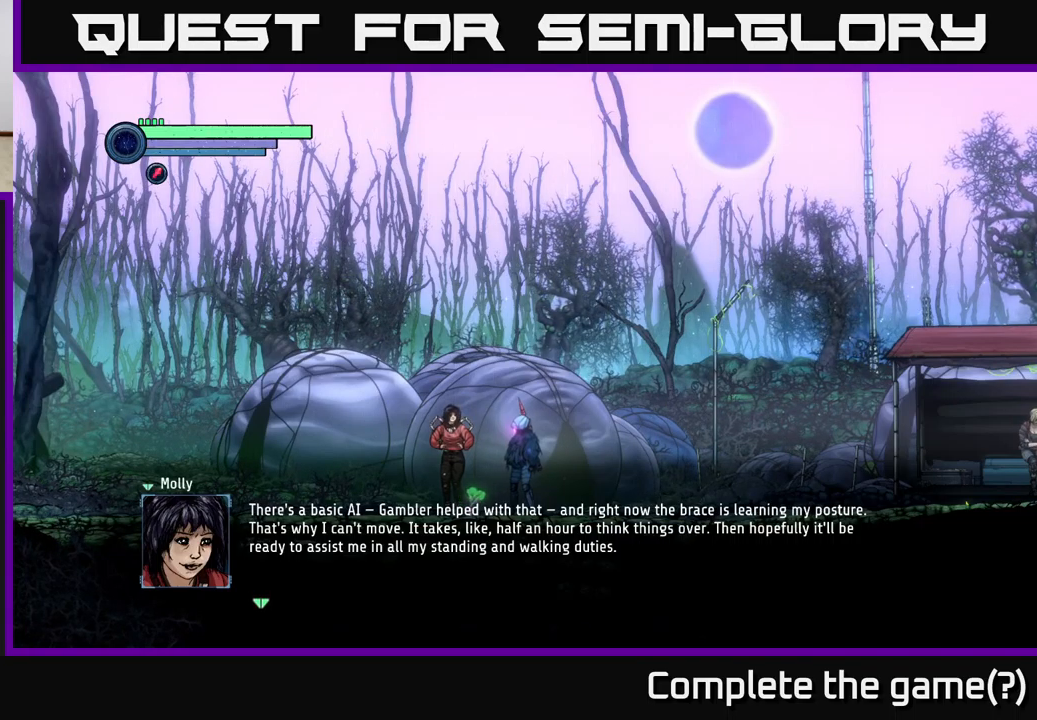
{"buttons": [], "left_stick": "center", "right_stick": "center", "events": []}
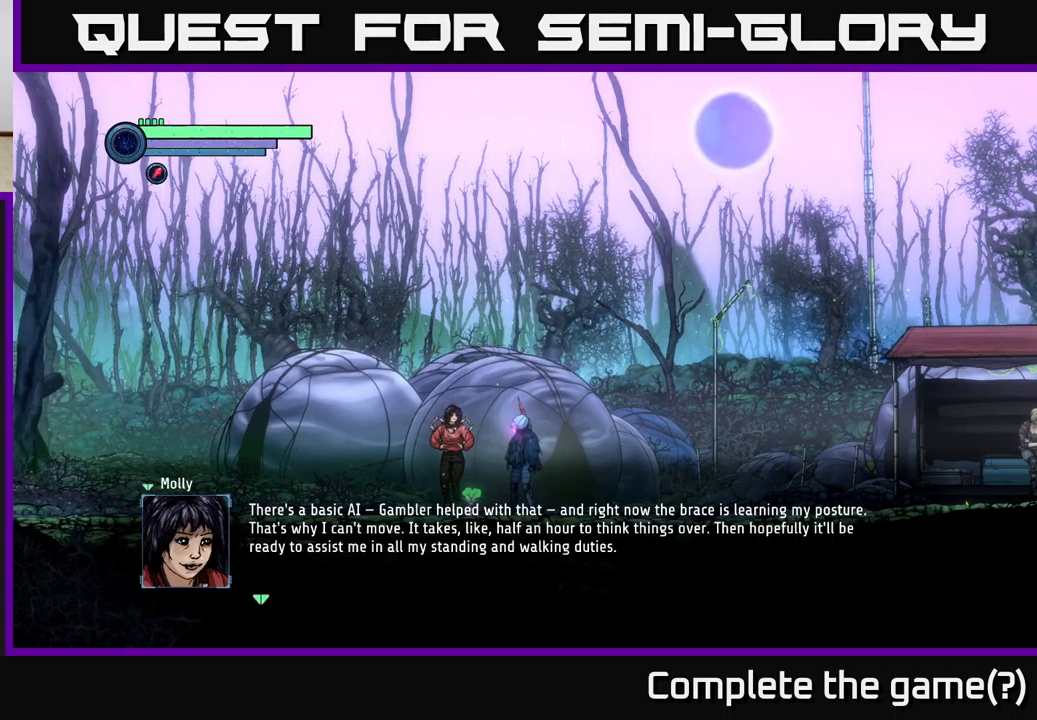
{"buttons": [], "left_stick": "center", "right_stick": "center", "events": [[300, "A", "down"], [417, "A", "up"]]}
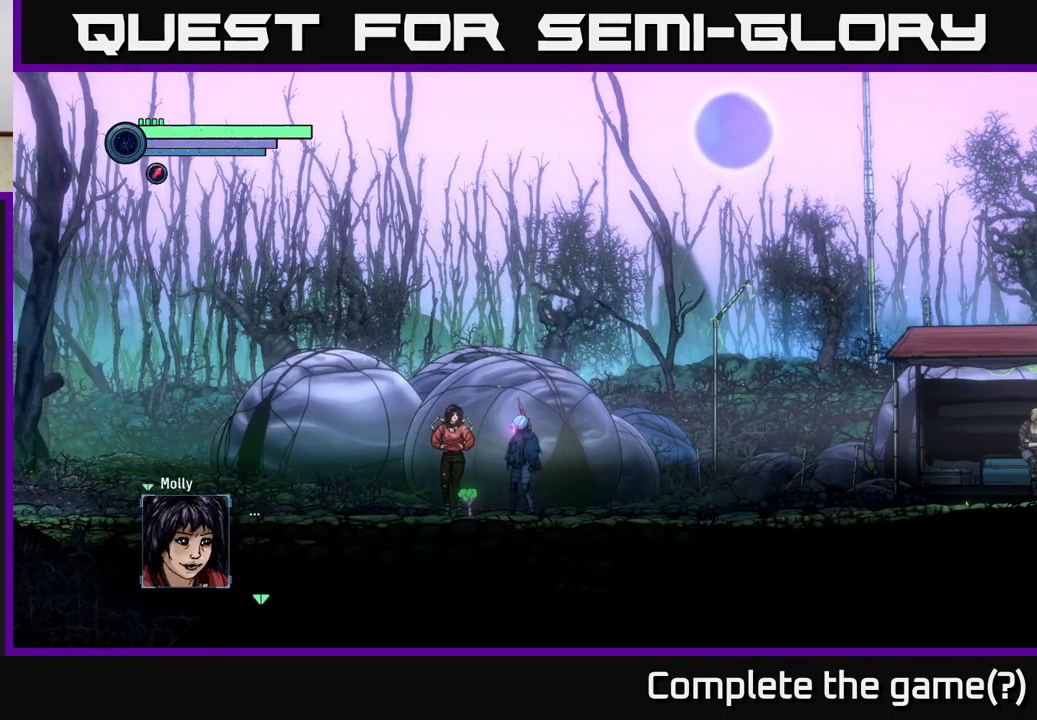
{"buttons": ["A"], "left_stick": "center", "right_stick": "center", "events": [[433, "A", "down"]]}
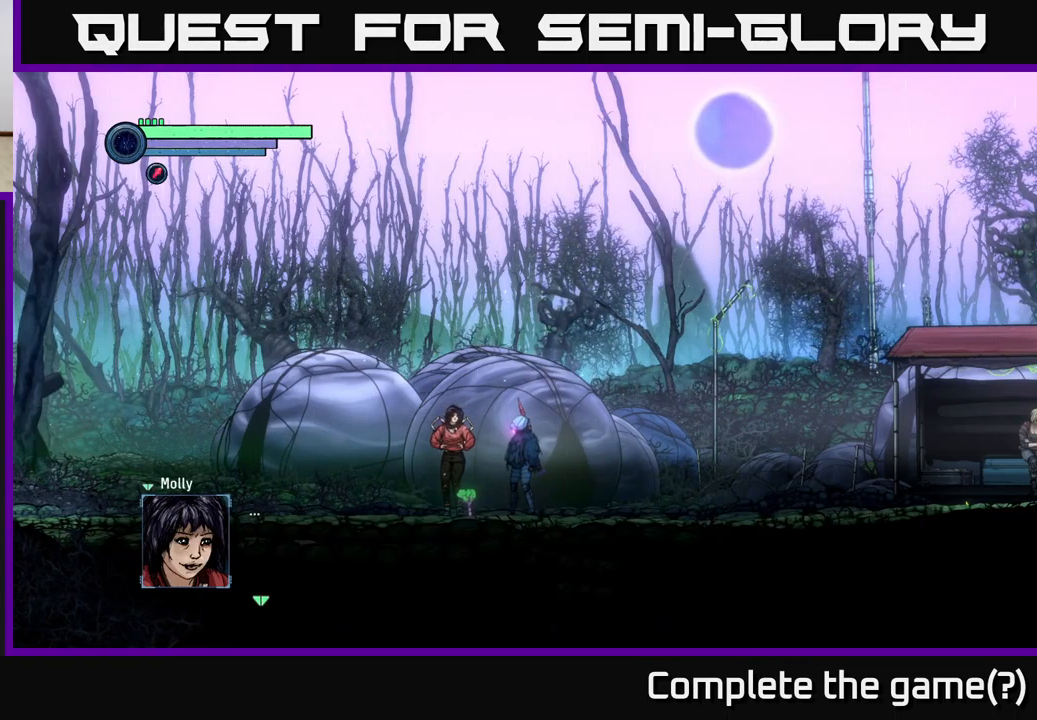
{"buttons": [], "left_stick": "center", "right_stick": "center", "events": [[133, "A", "up"]]}
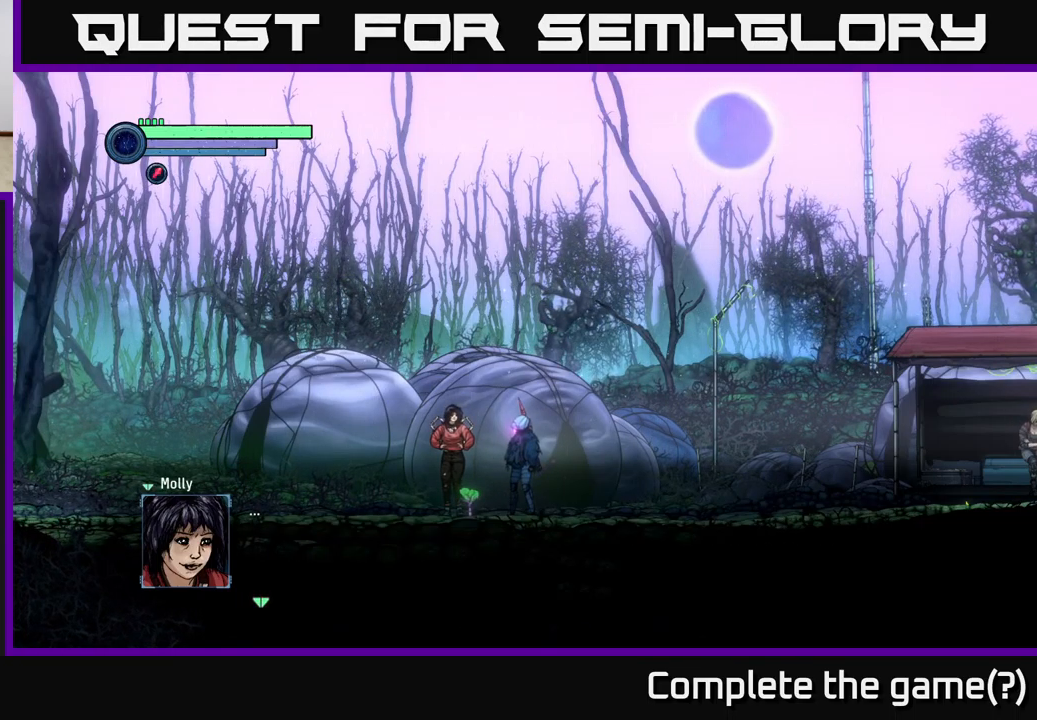
{"buttons": [], "left_stick": "center", "right_stick": "center", "events": [[433, "A", "down"], [467, "A", "up"]]}
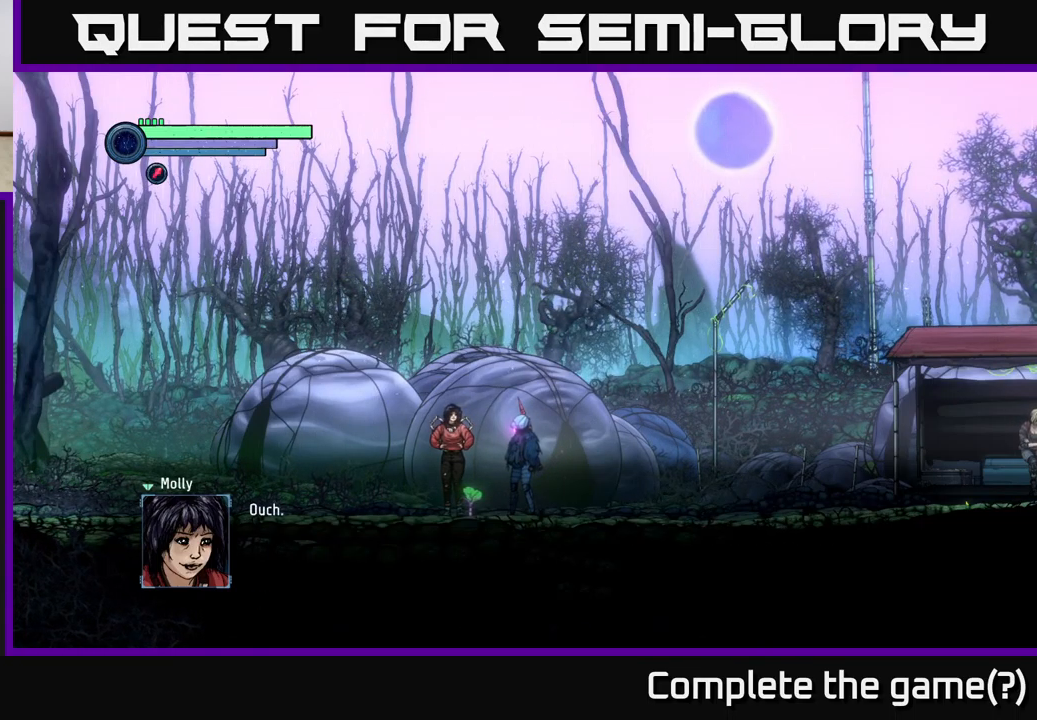
{"buttons": [], "left_stick": "center", "right_stick": "center", "events": []}
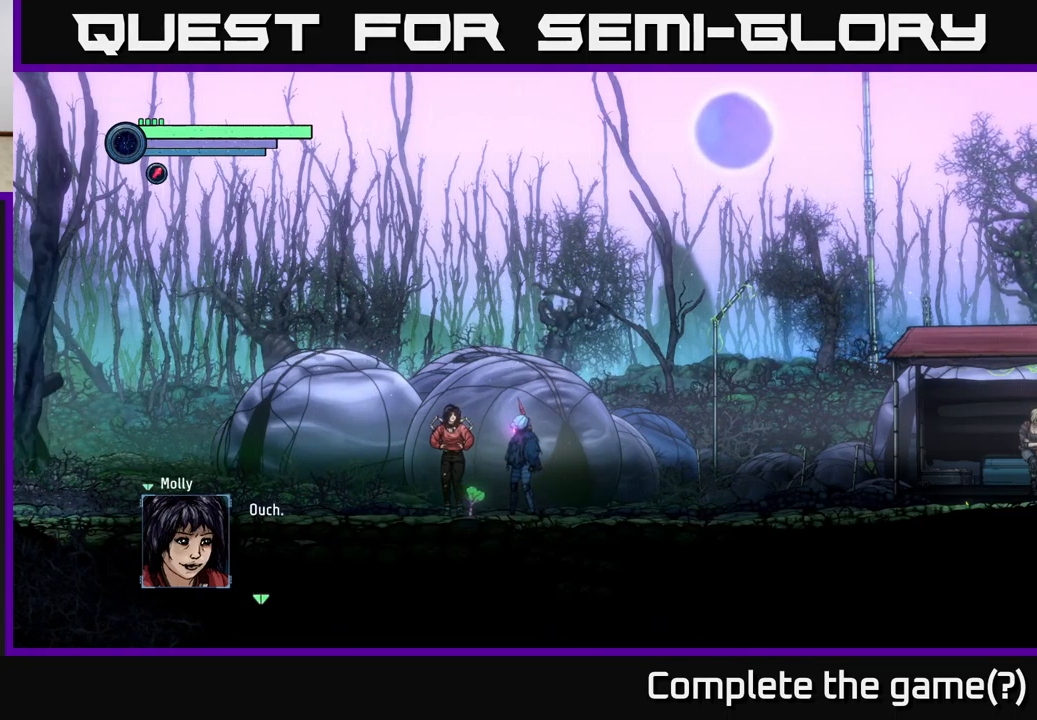
{"buttons": [], "left_stick": "center", "right_stick": "center", "events": [[333, "A", "down"], [383, "A", "up"]]}
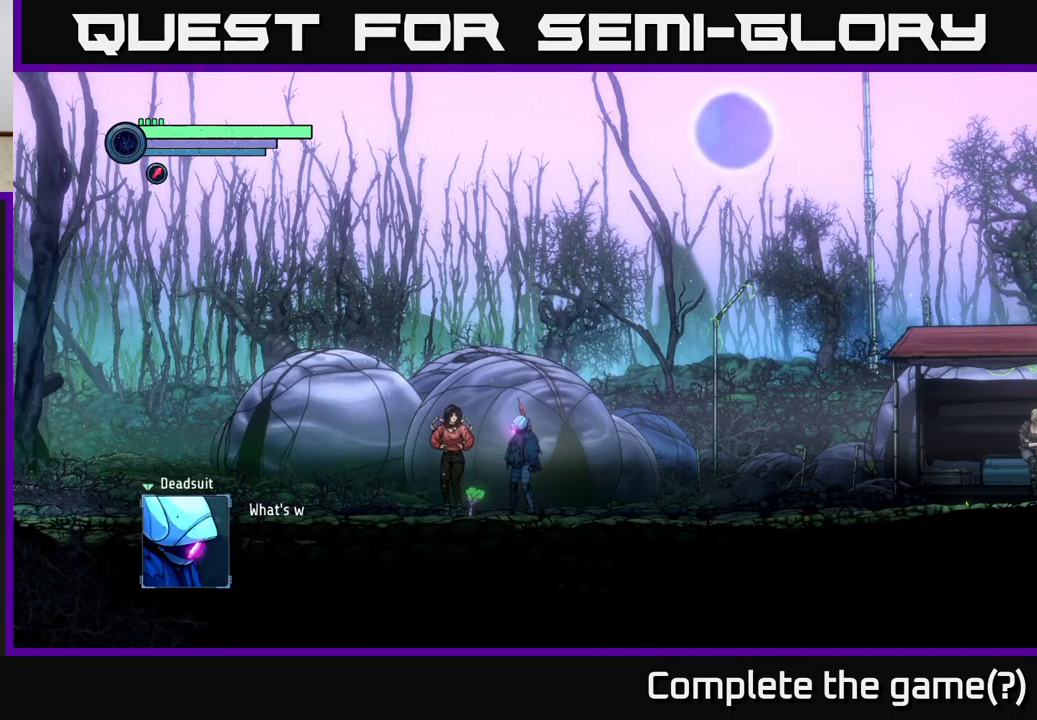
{"buttons": [], "left_stick": "center", "right_stick": "center", "events": []}
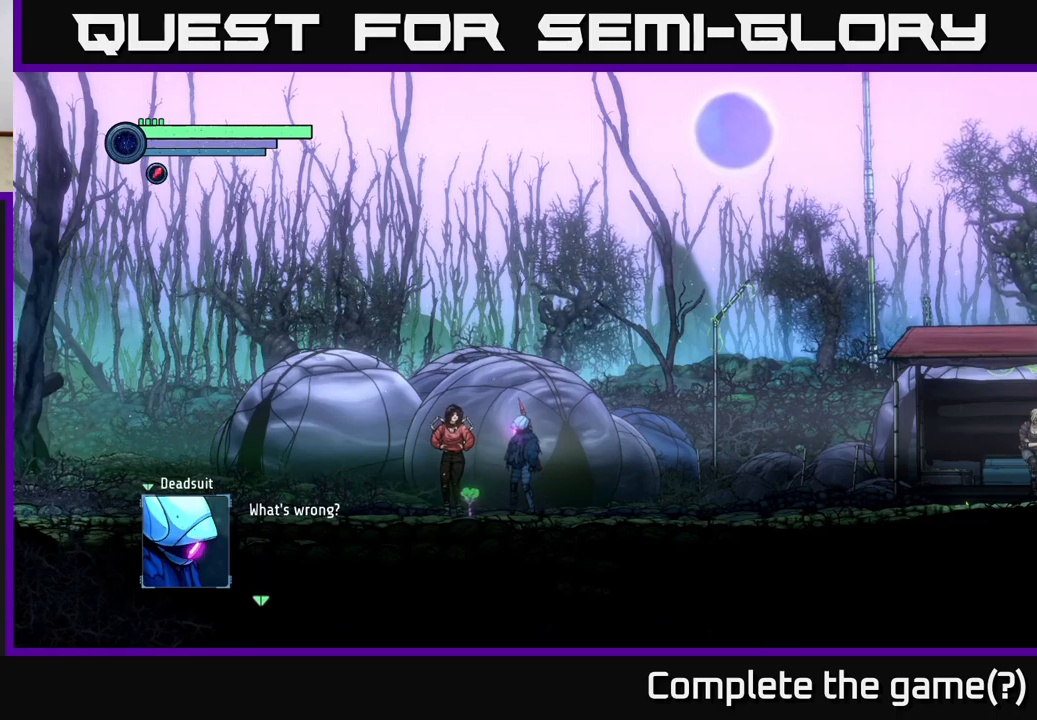
{"buttons": [], "left_stick": "center", "right_stick": "center", "events": [[334, "A", "down"], [417, "A", "up"]]}
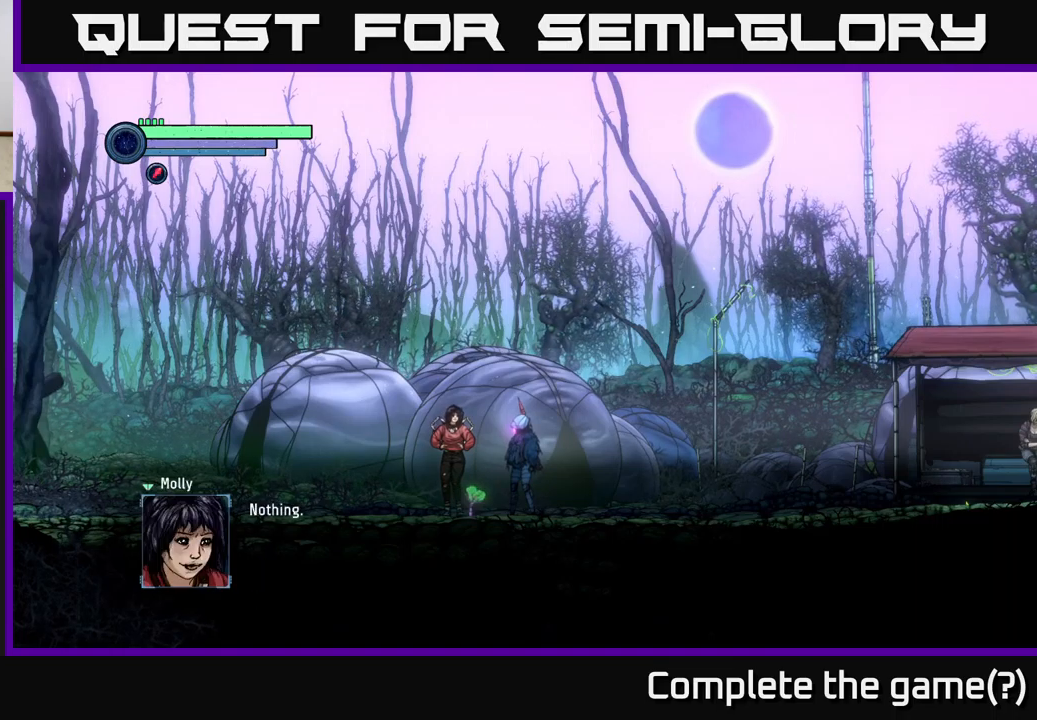
{"buttons": [], "left_stick": "center", "right_stick": "center", "events": []}
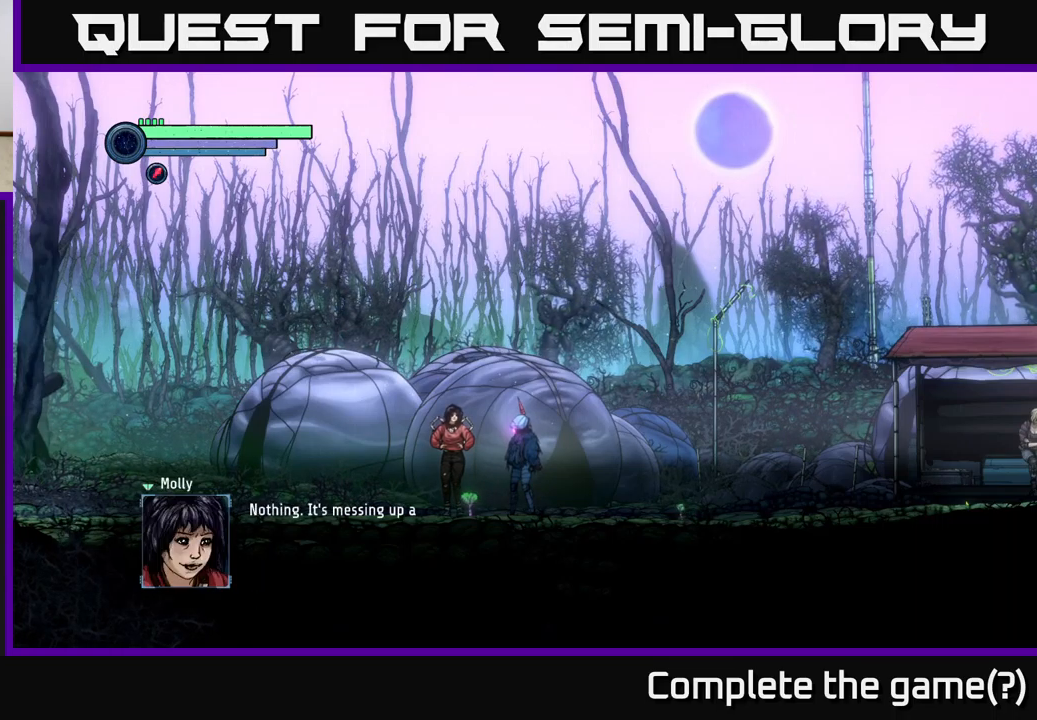
{"buttons": [], "left_stick": "center", "right_stick": "center", "events": []}
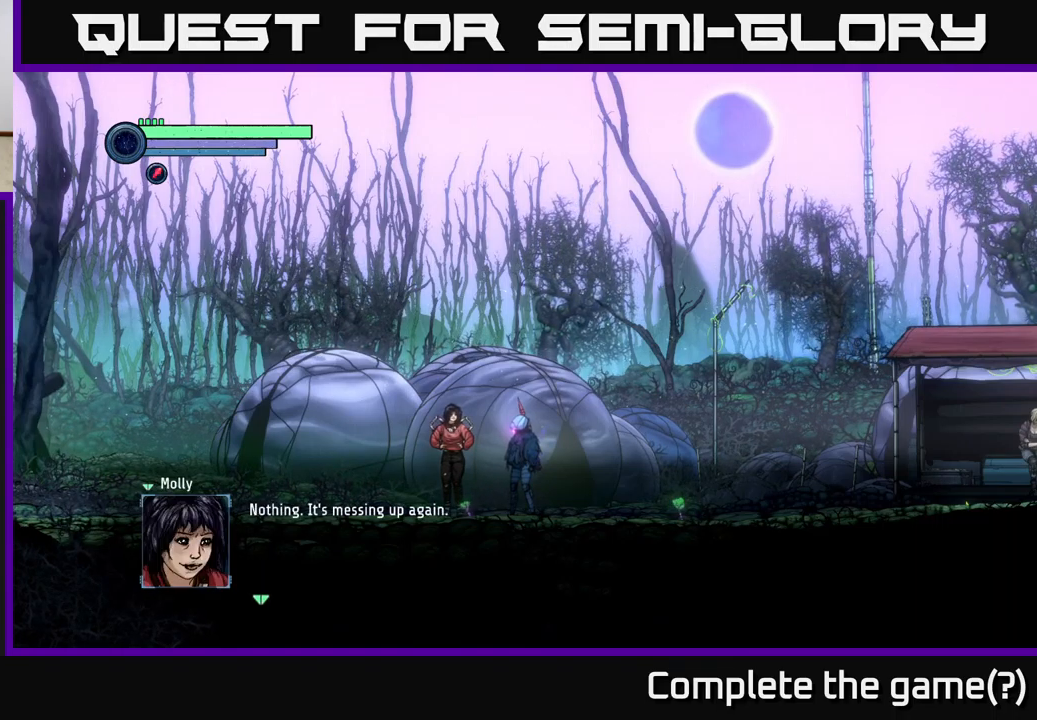
{"buttons": ["A"], "left_stick": "center", "right_stick": "center", "events": [[450, "A", "down"]]}
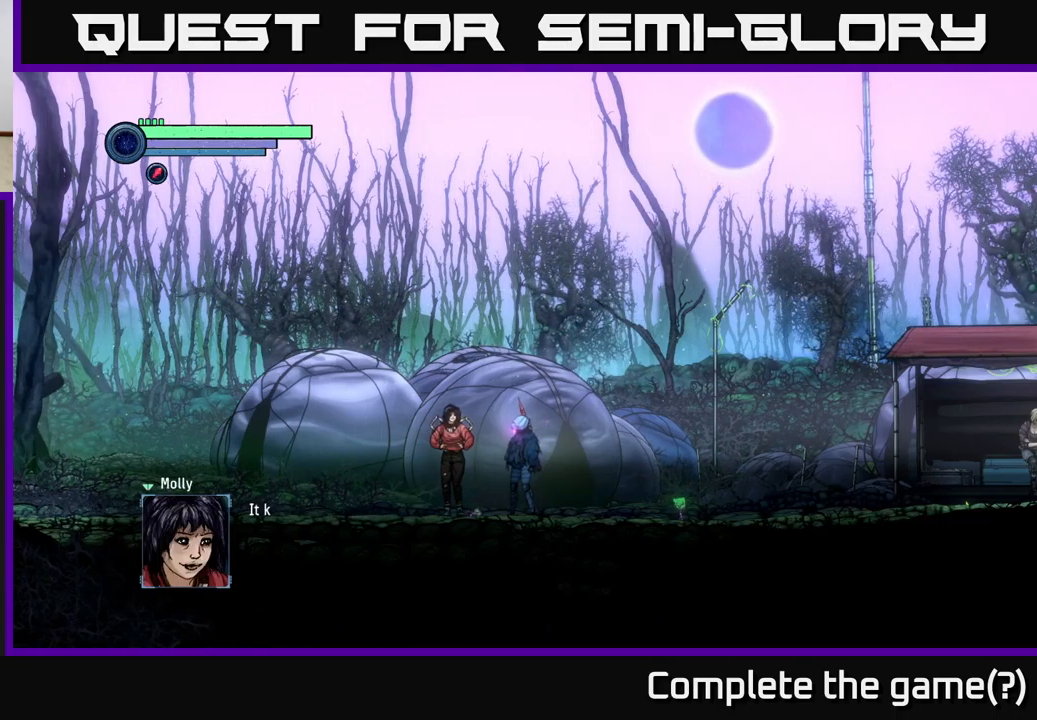
{"buttons": [], "left_stick": "center", "right_stick": "center", "events": [[150, "A", "up"]]}
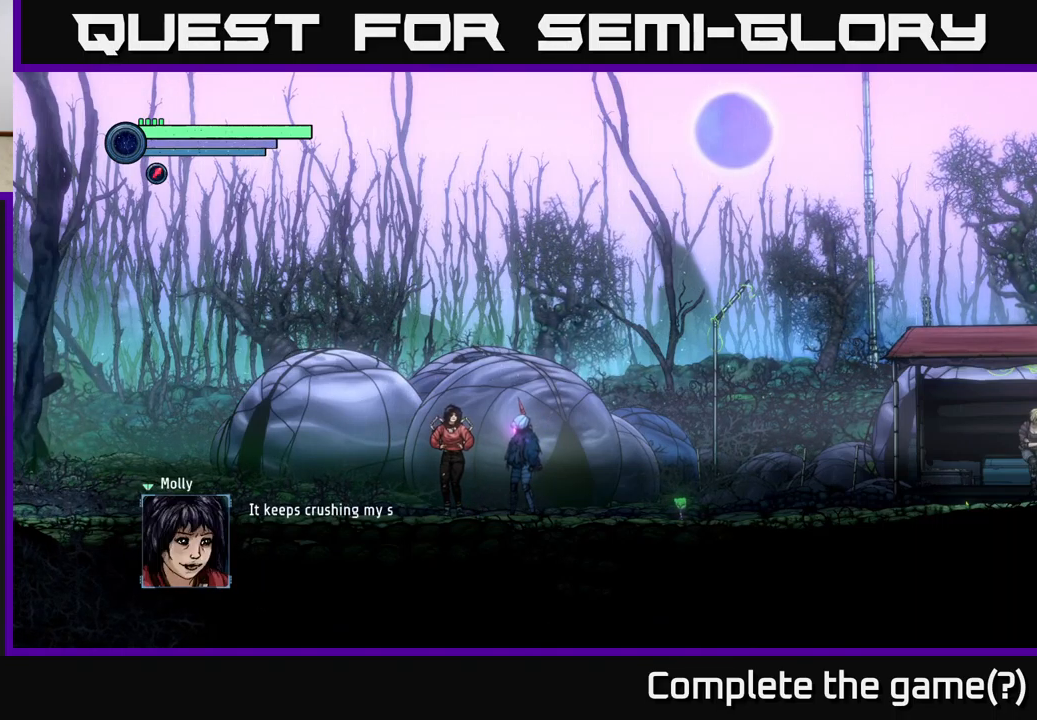
{"buttons": [], "left_stick": "center", "right_stick": "center", "events": []}
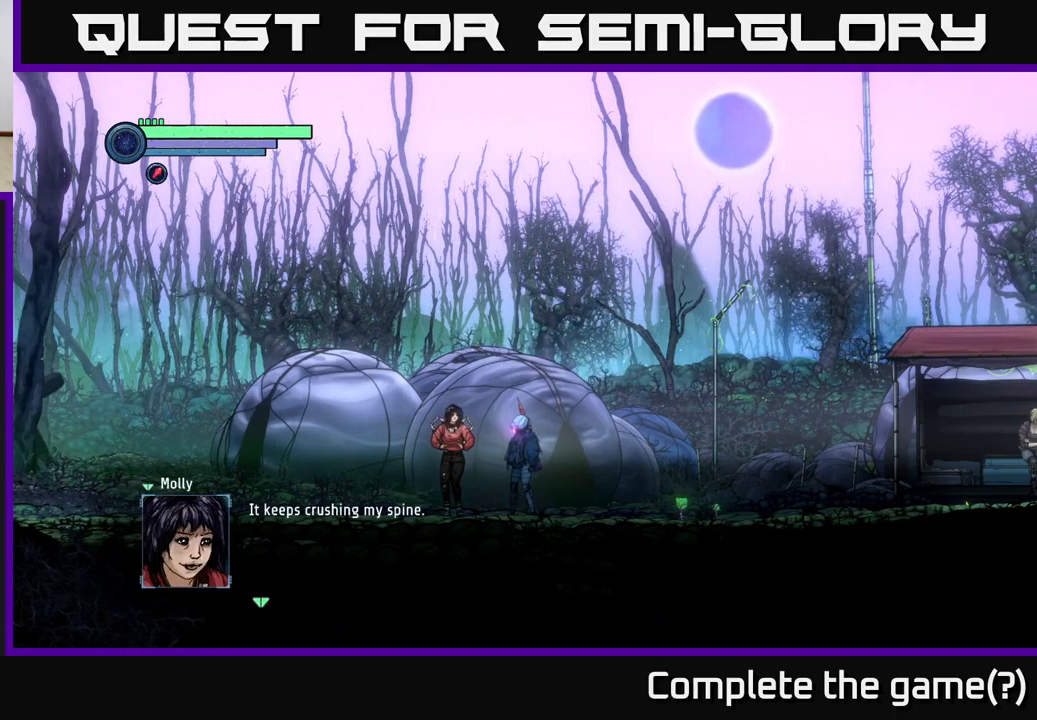
{"buttons": [], "left_stick": "center", "right_stick": "center", "events": []}
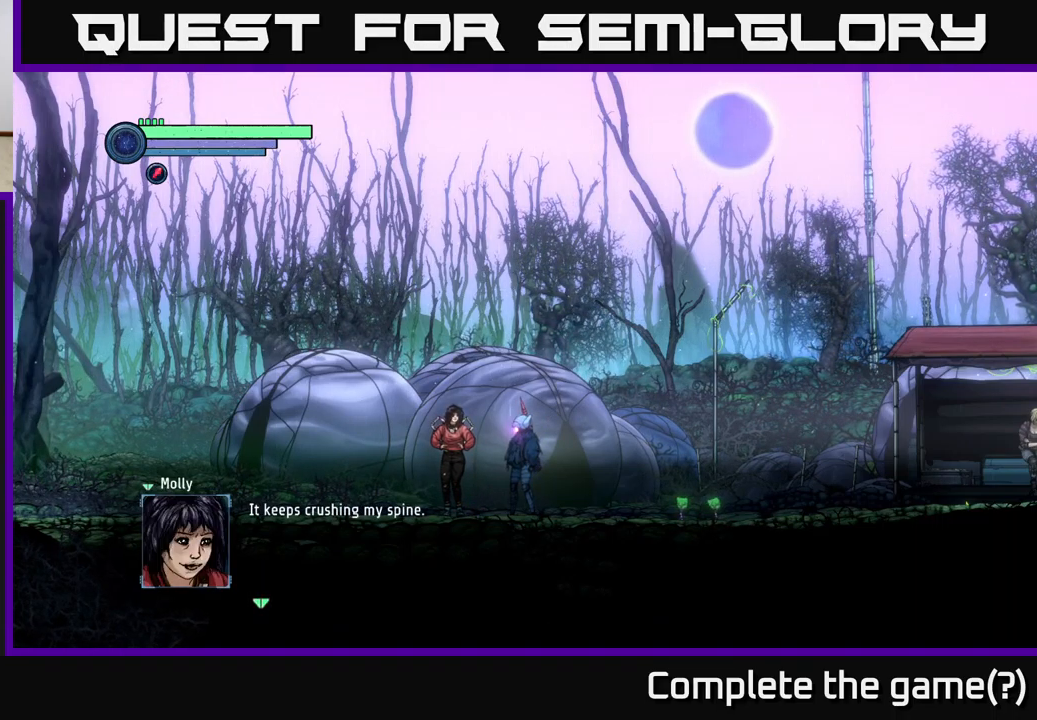
{"buttons": [], "left_stick": "center", "right_stick": "center", "events": []}
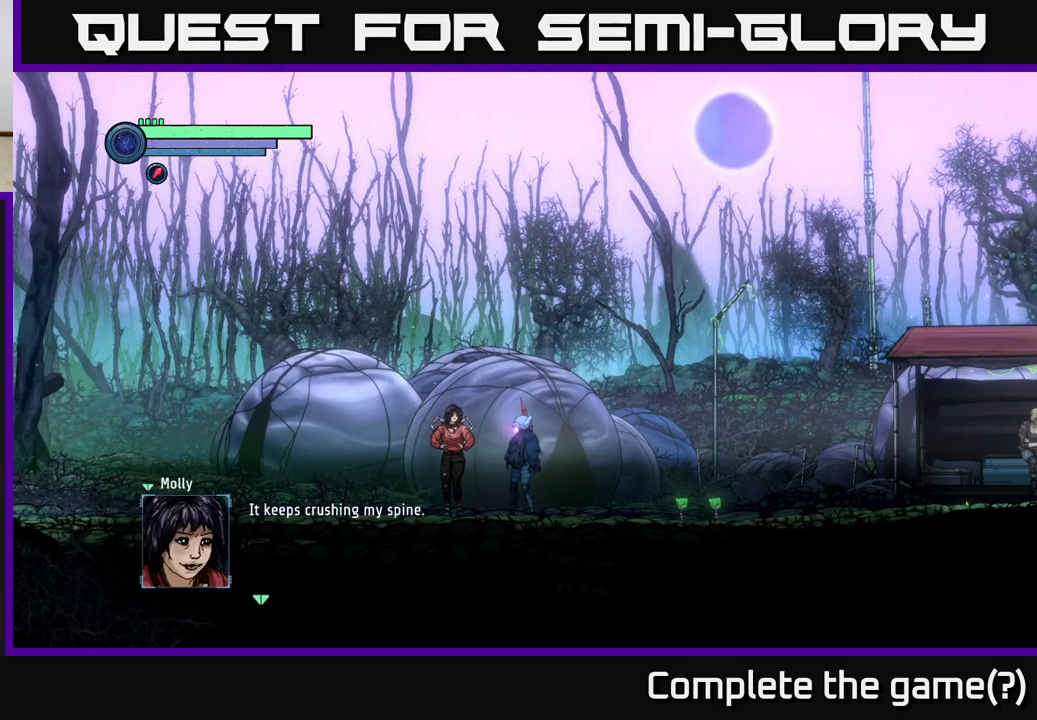
{"buttons": [], "left_stick": "center", "right_stick": "center", "events": [[417, "A", "down"], [467, "A", "up"]]}
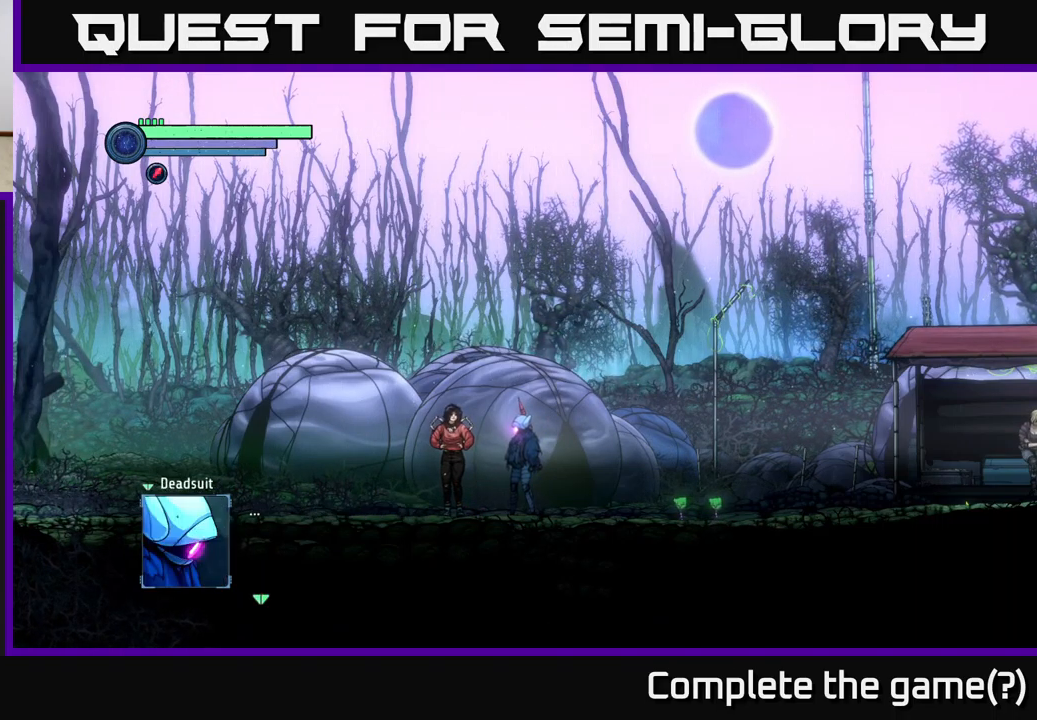
{"buttons": ["A"], "left_stick": "center", "right_stick": "center", "events": [[400, "A", "down"]]}
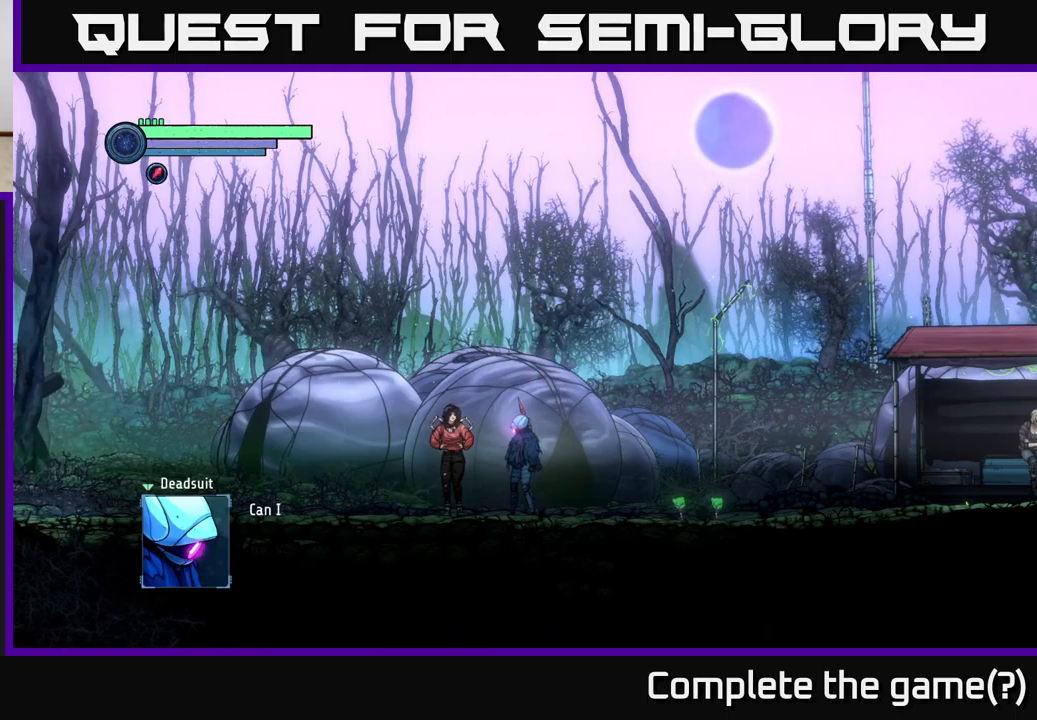
{"buttons": [], "left_stick": "center", "right_stick": "center", "events": [[66, "A", "up"]]}
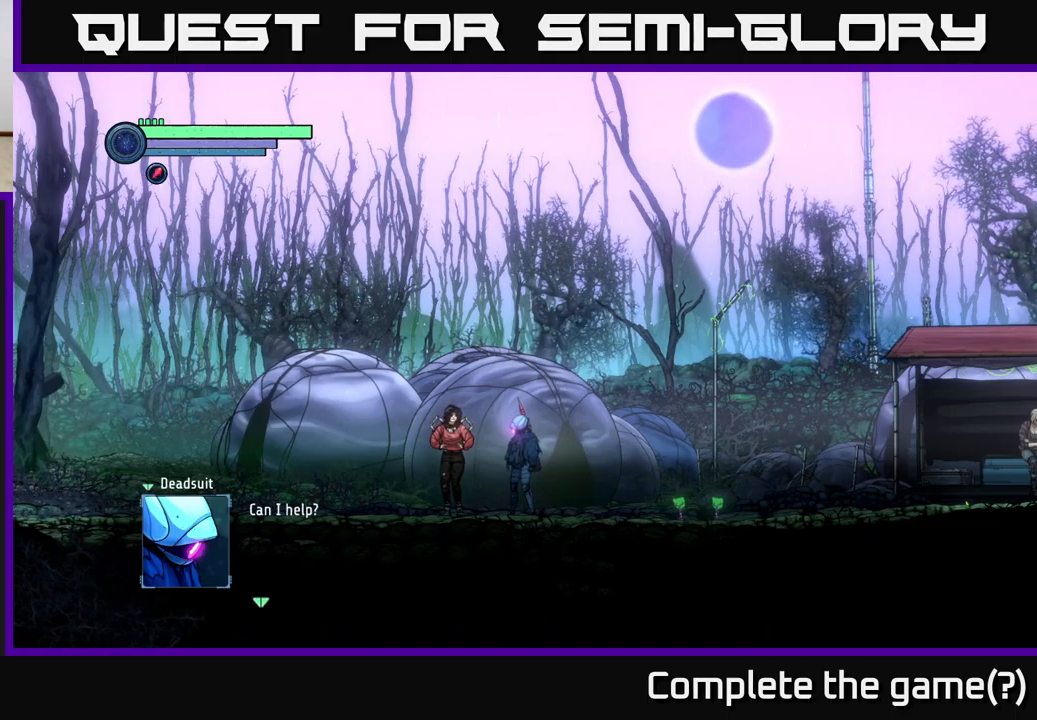
{"buttons": [], "left_stick": "center", "right_stick": "center", "events": [[233, "A", "down"], [383, "A", "up"]]}
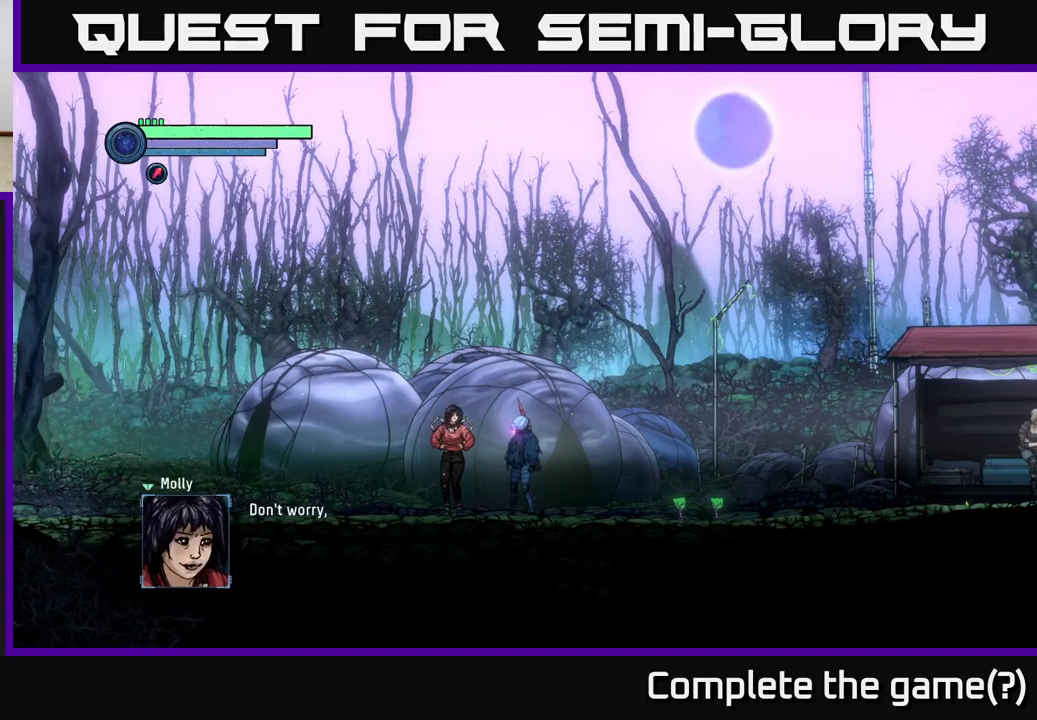
{"buttons": [], "left_stick": "center", "right_stick": "center", "events": []}
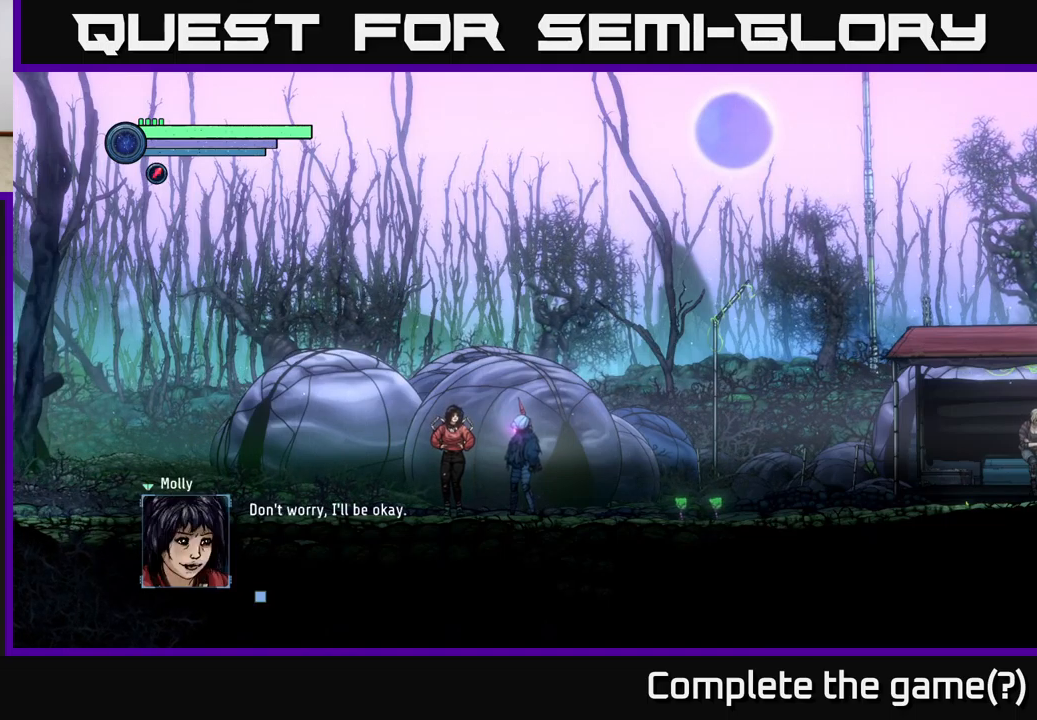
{"buttons": [], "left_stick": "center", "right_stick": "center", "events": [[333, "A", "down"], [383, "A", "up"]]}
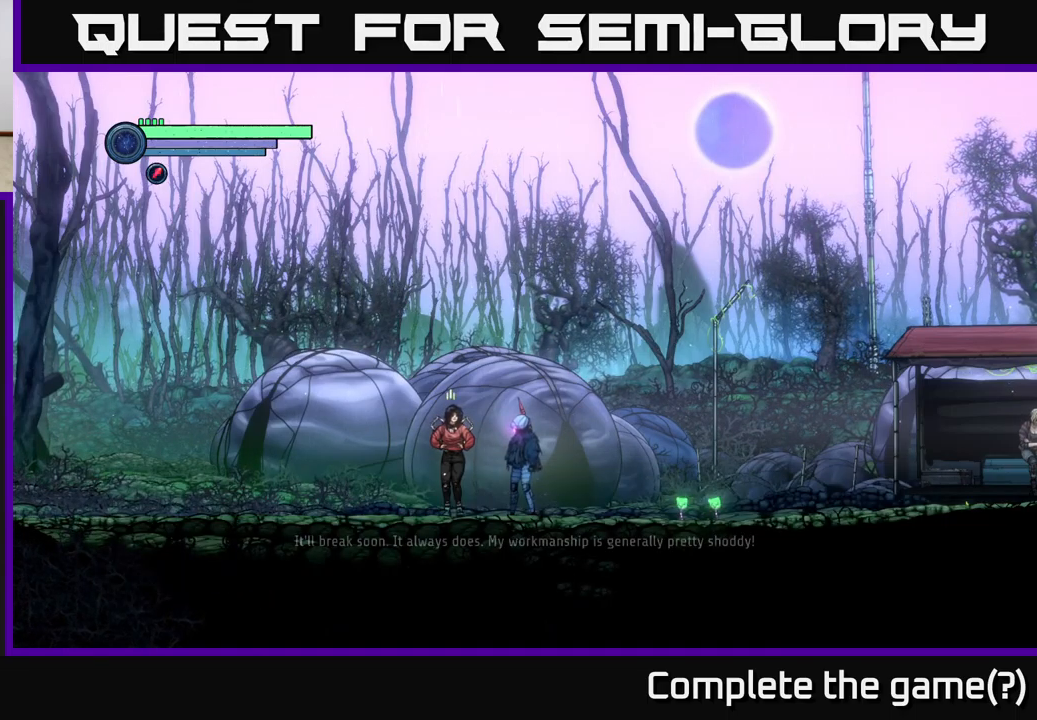
{"buttons": [], "left_stick": "center", "right_stick": "center", "events": []}
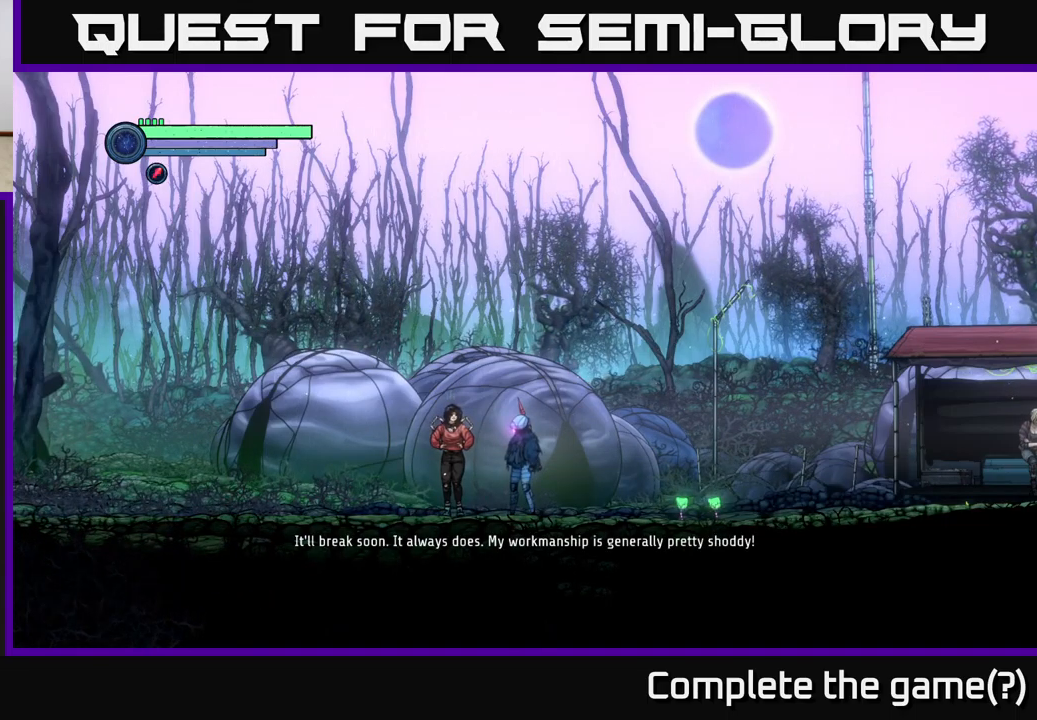
{"buttons": [], "left_stick": "center", "right_stick": "center", "events": []}
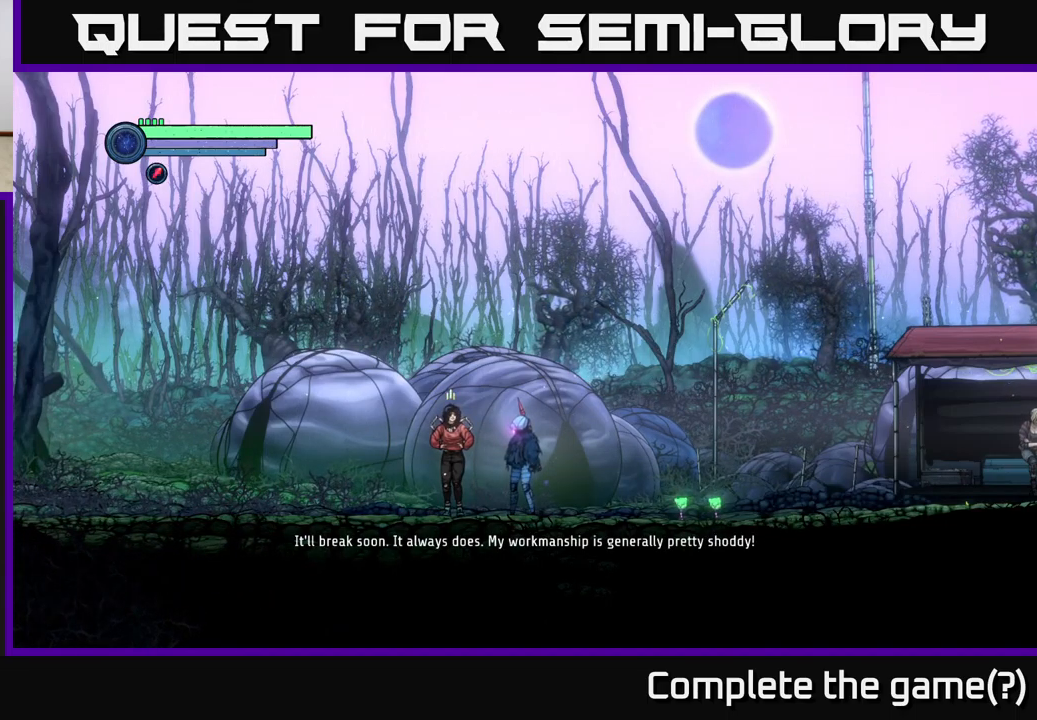
{"buttons": [], "left_stick": "center", "right_stick": "center", "events": []}